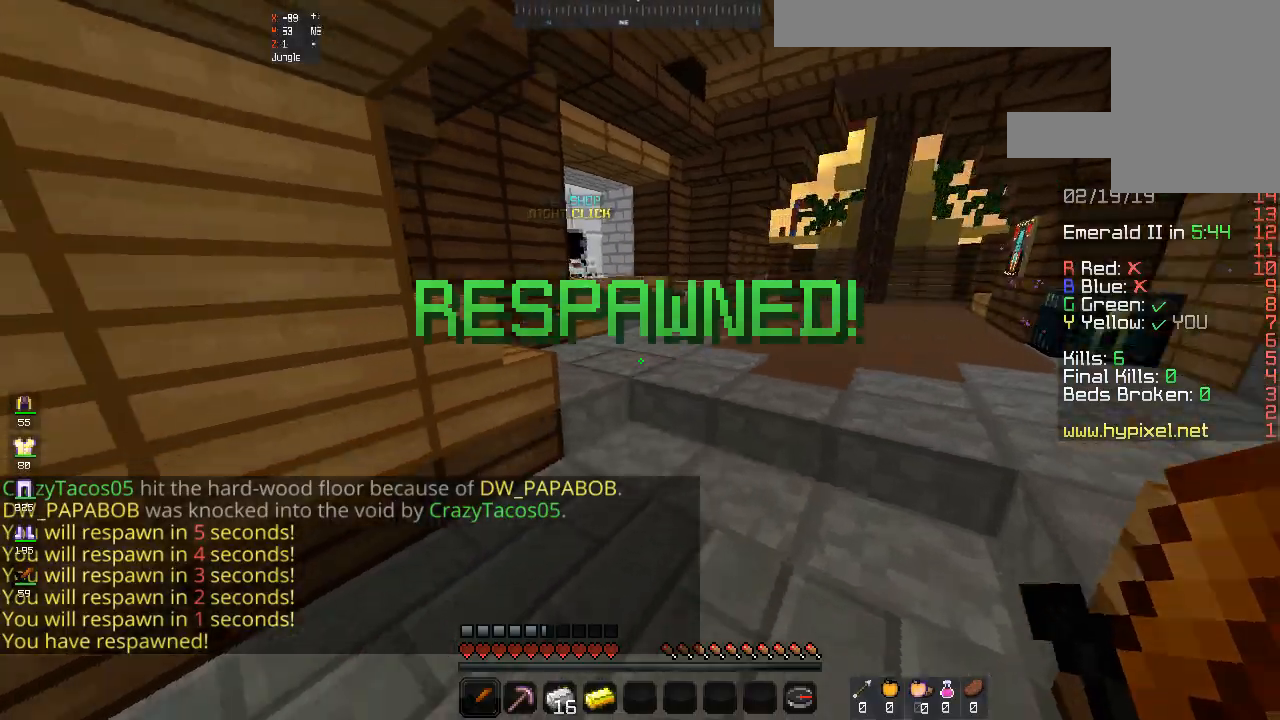
Gameplay with keyboard and mouse; each line is a JSON object with the keys and mouse buttons held at the frame after it. "events" lists presses ("down") and releases ("up") of "a", "d", "s", "space", "w", "mouse_left" and "mouse_right" between this image and that frame as [ms after this image, input, new state], when the widget could be followed in between. "mouse_left", "mouse_right" = the "left", "right" buttons of the "mouse" list. No other keys are recorded. Fast repeated clicks can show as one long hold. Mouse movement is not recorded.
{"keys": ["w"], "mouse": [], "events": [[233, "d", "up"]]}
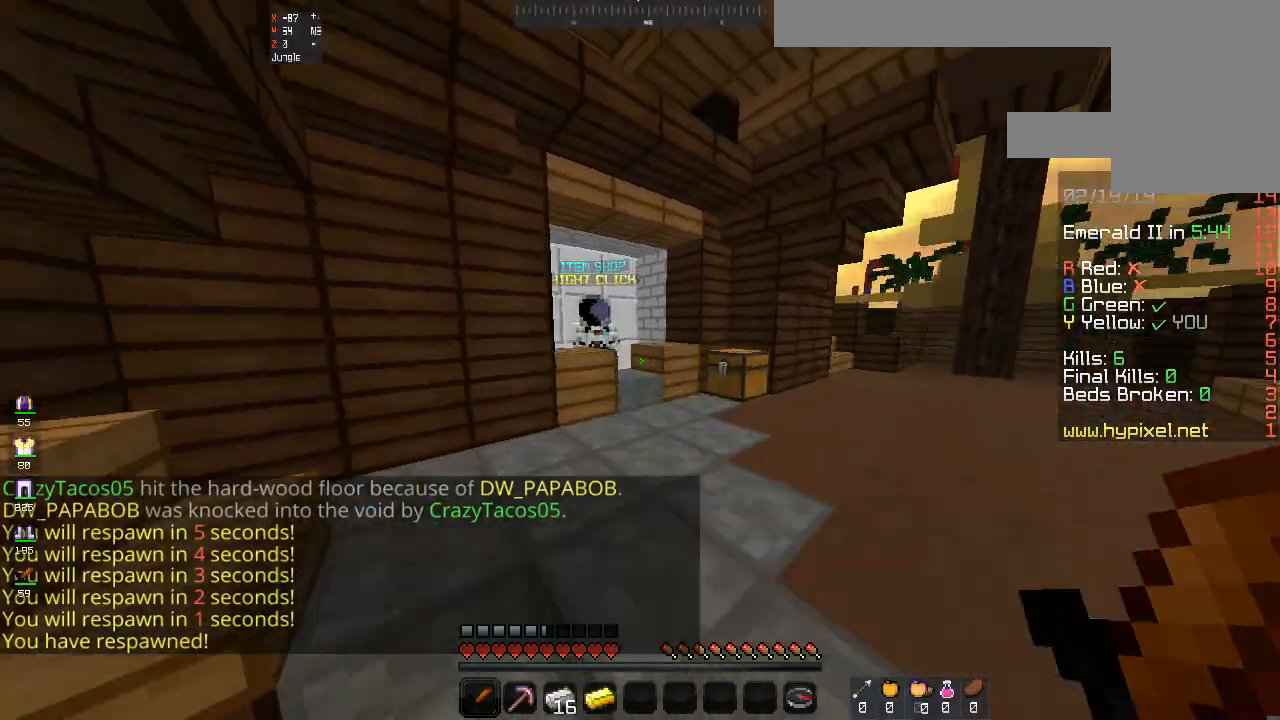
{"keys": ["w"], "mouse": [], "events": [[133, "d", "down"], [367, "d", "up"]]}
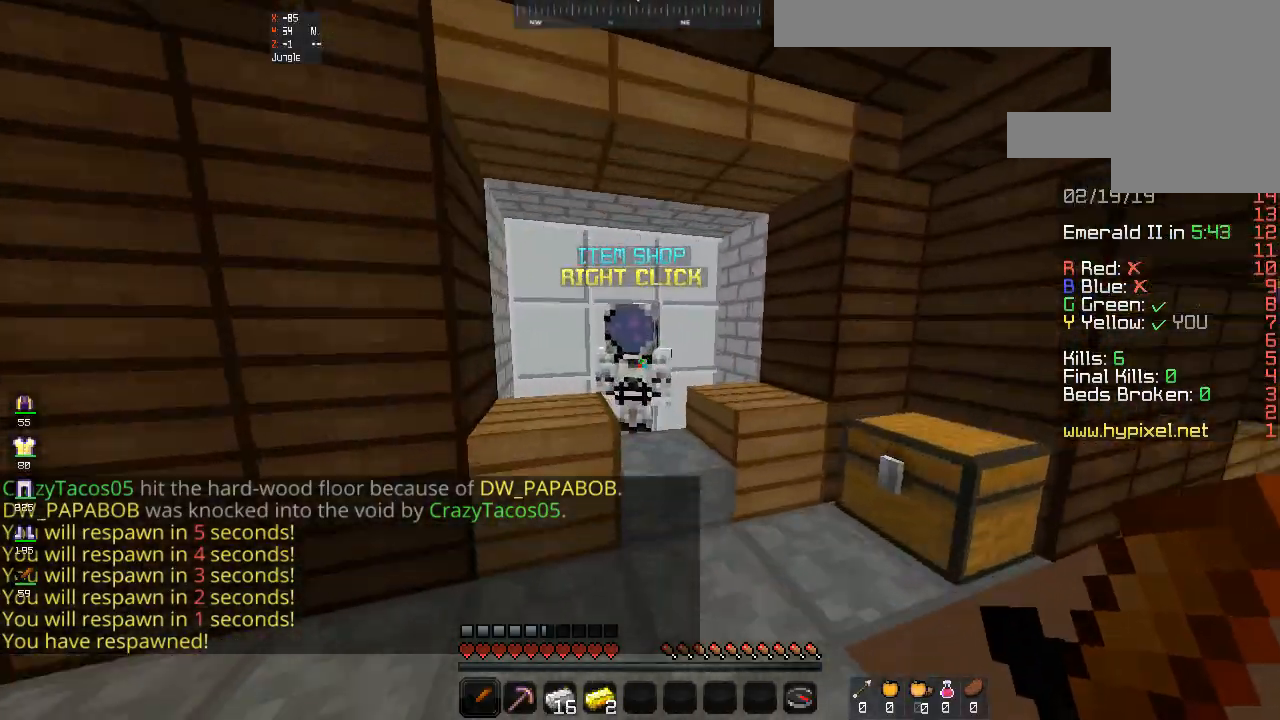
{"keys": [], "mouse": [], "events": [[267, "mouse_left", "down"], [300, "w", "up"], [400, "mouse_left", "up"]]}
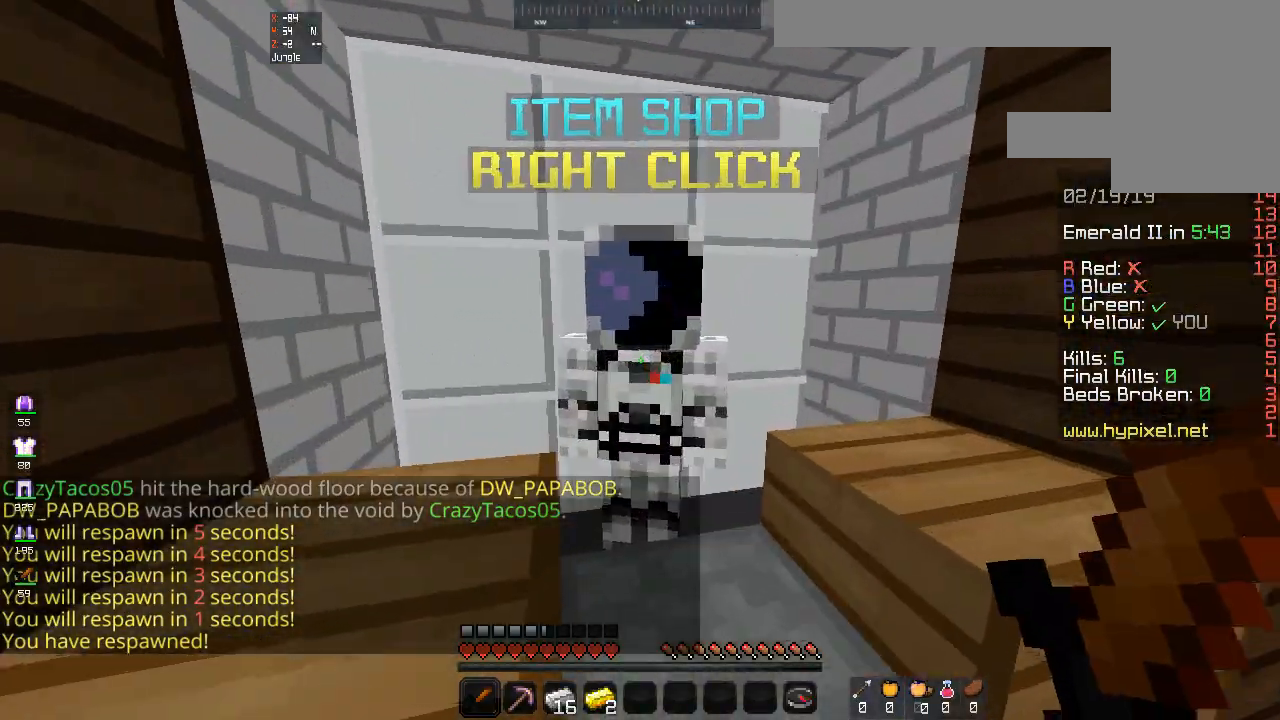
{"keys": [], "mouse": [], "events": []}
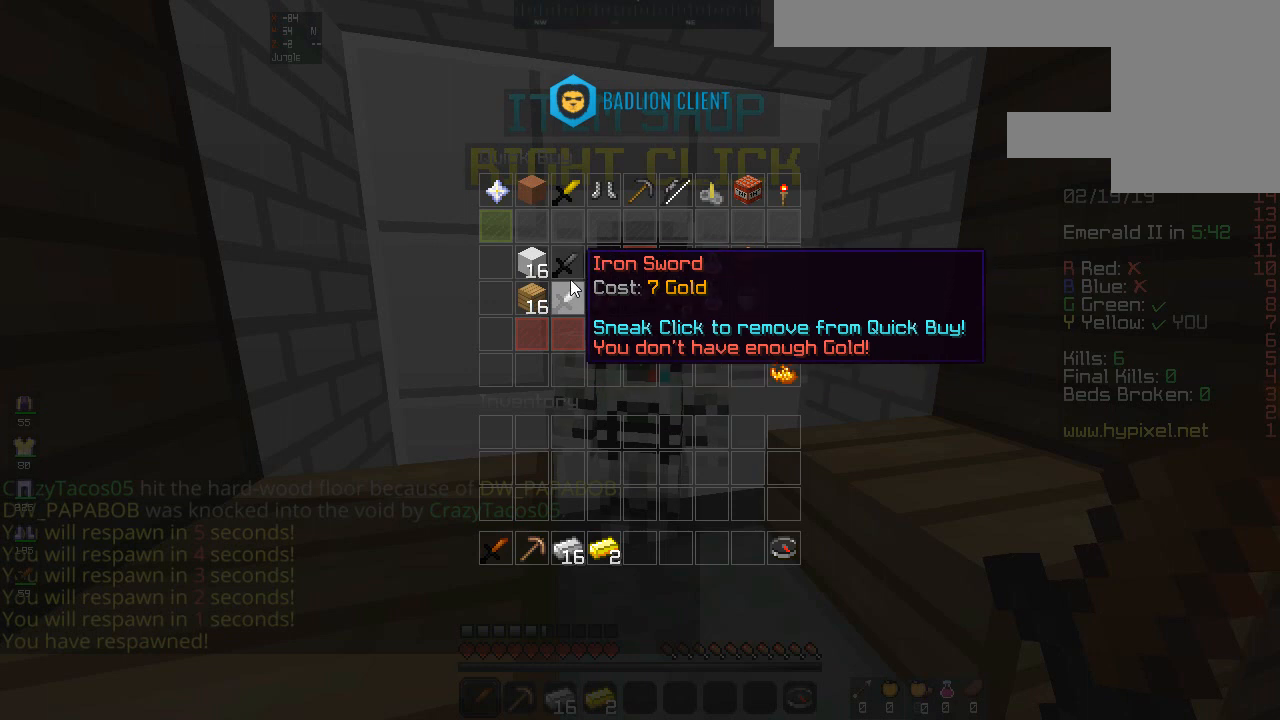
{"keys": [], "mouse": [], "events": []}
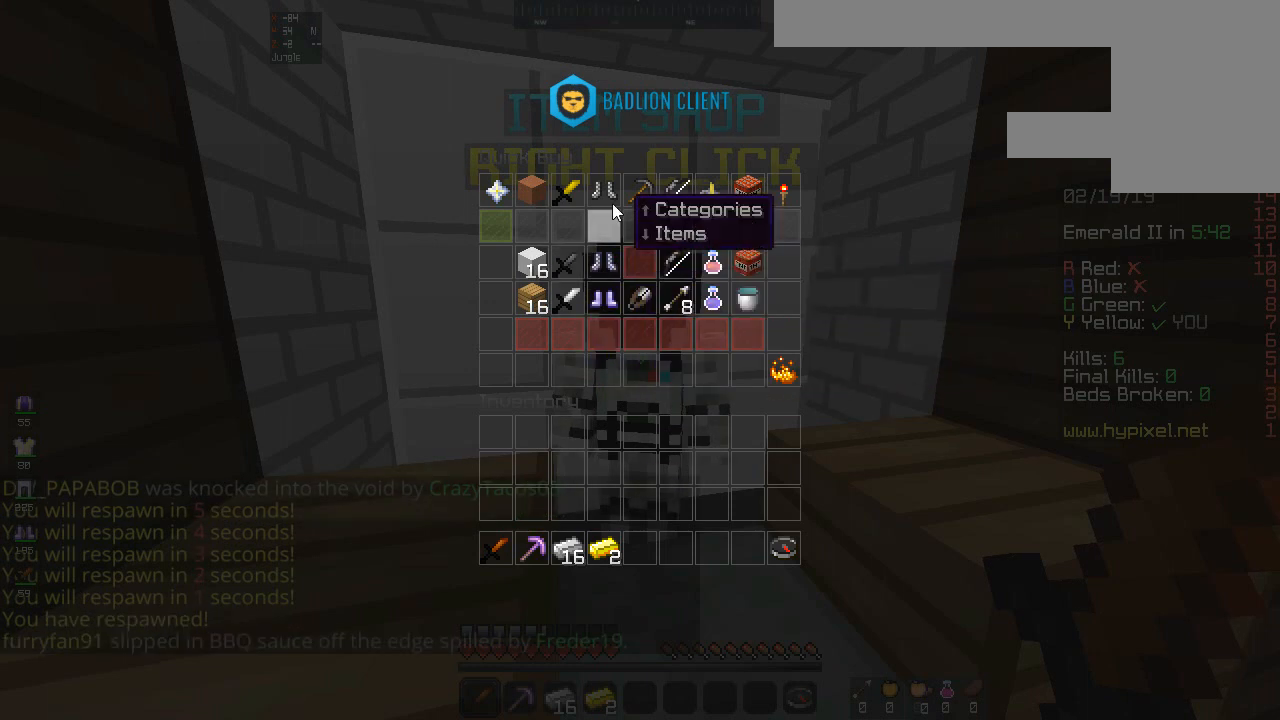
{"keys": [], "mouse": [], "events": []}
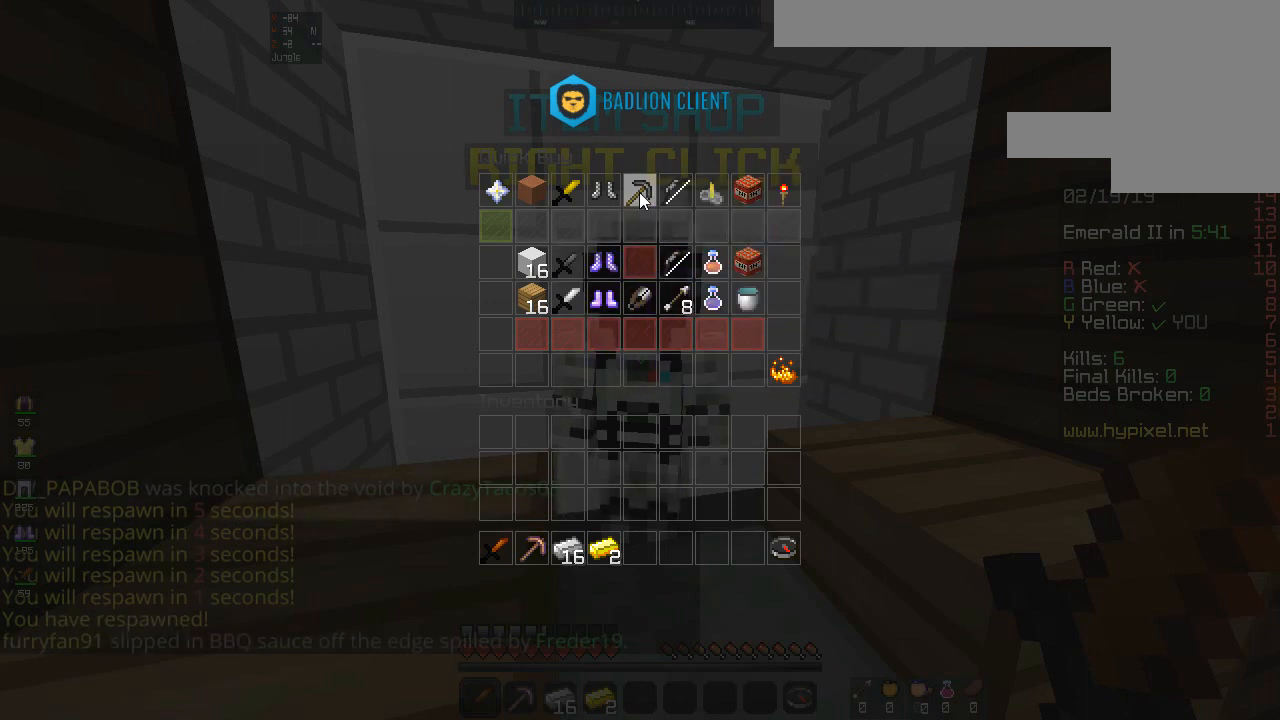
{"keys": [], "mouse": [], "events": []}
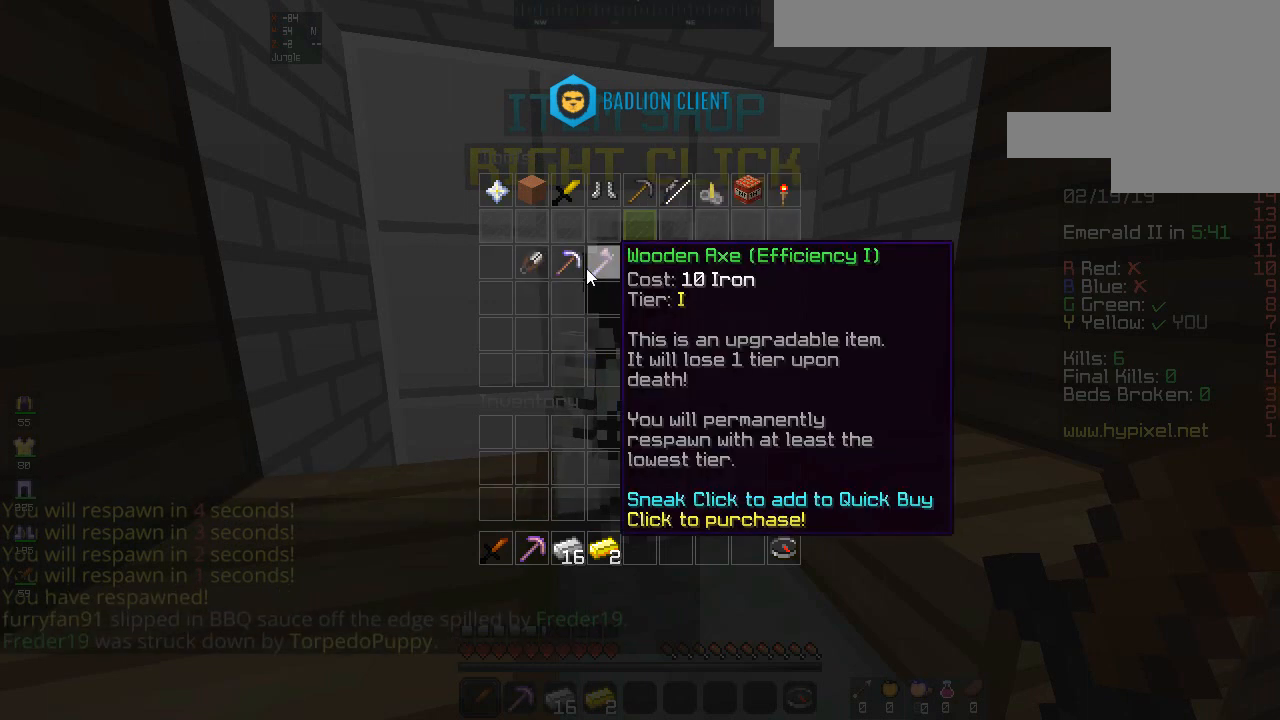
{"keys": [], "mouse": [], "events": []}
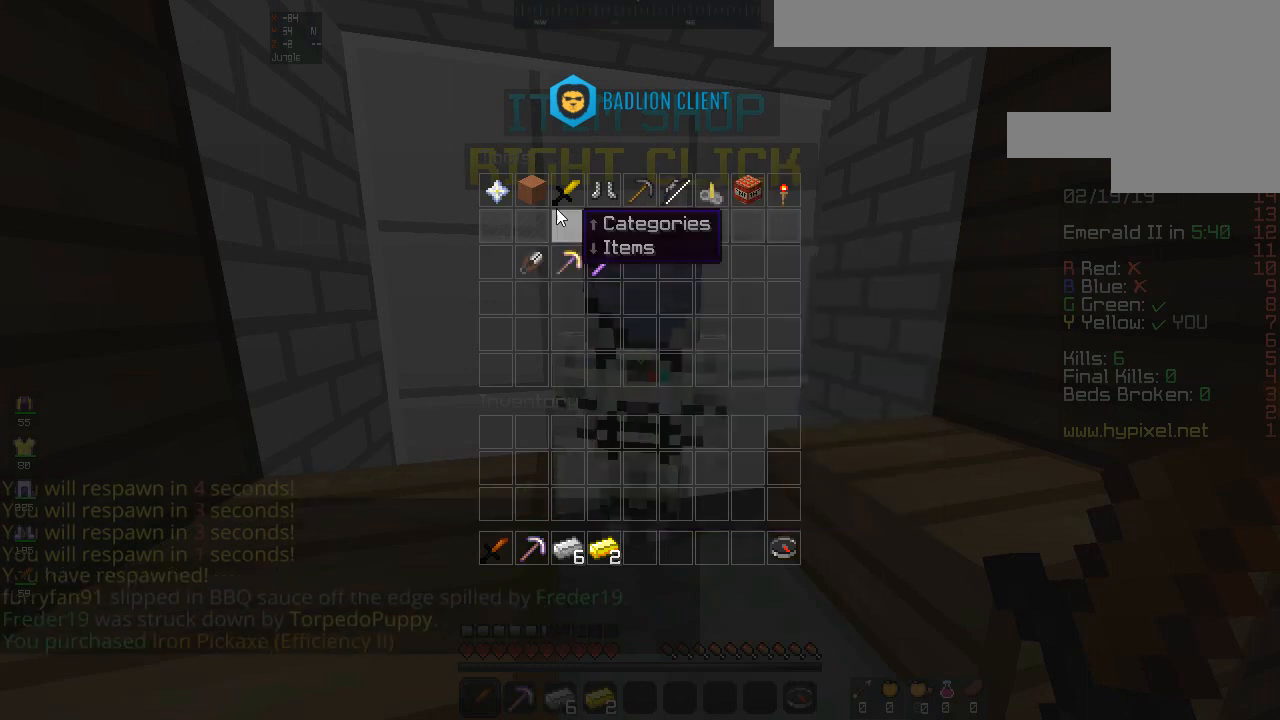
{"keys": [], "mouse": [], "events": []}
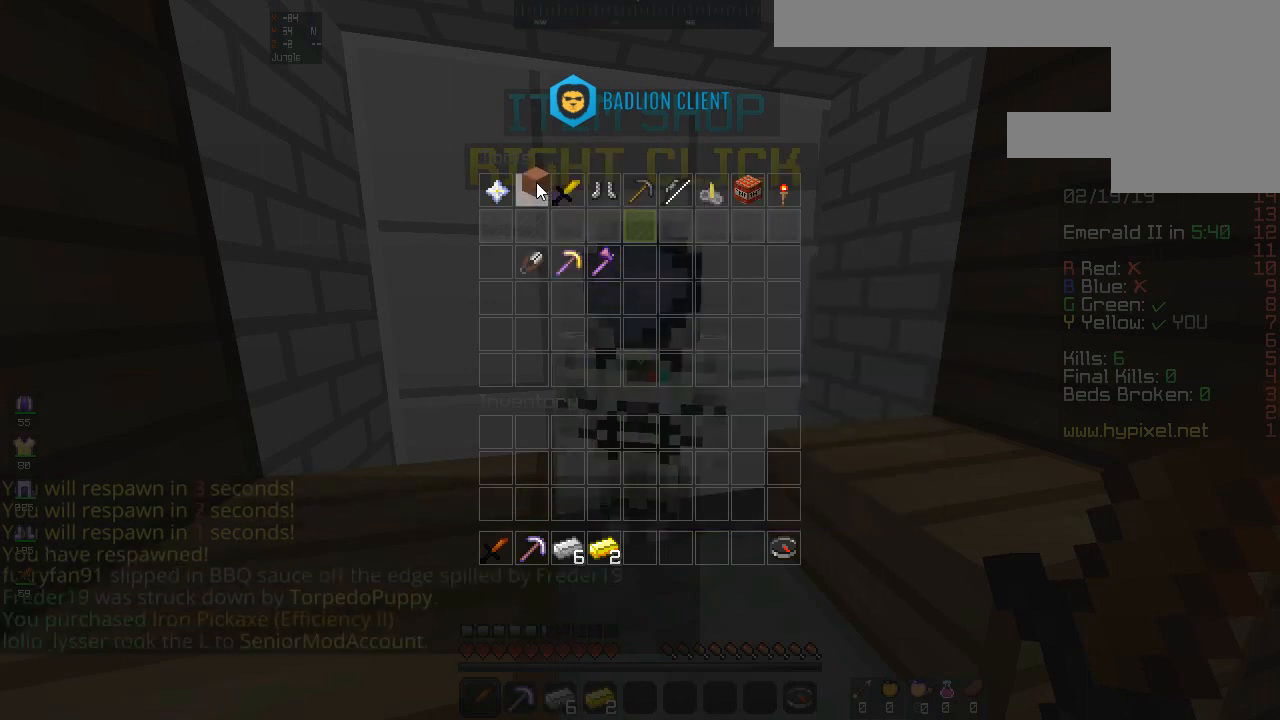
{"keys": [], "mouse": [], "events": []}
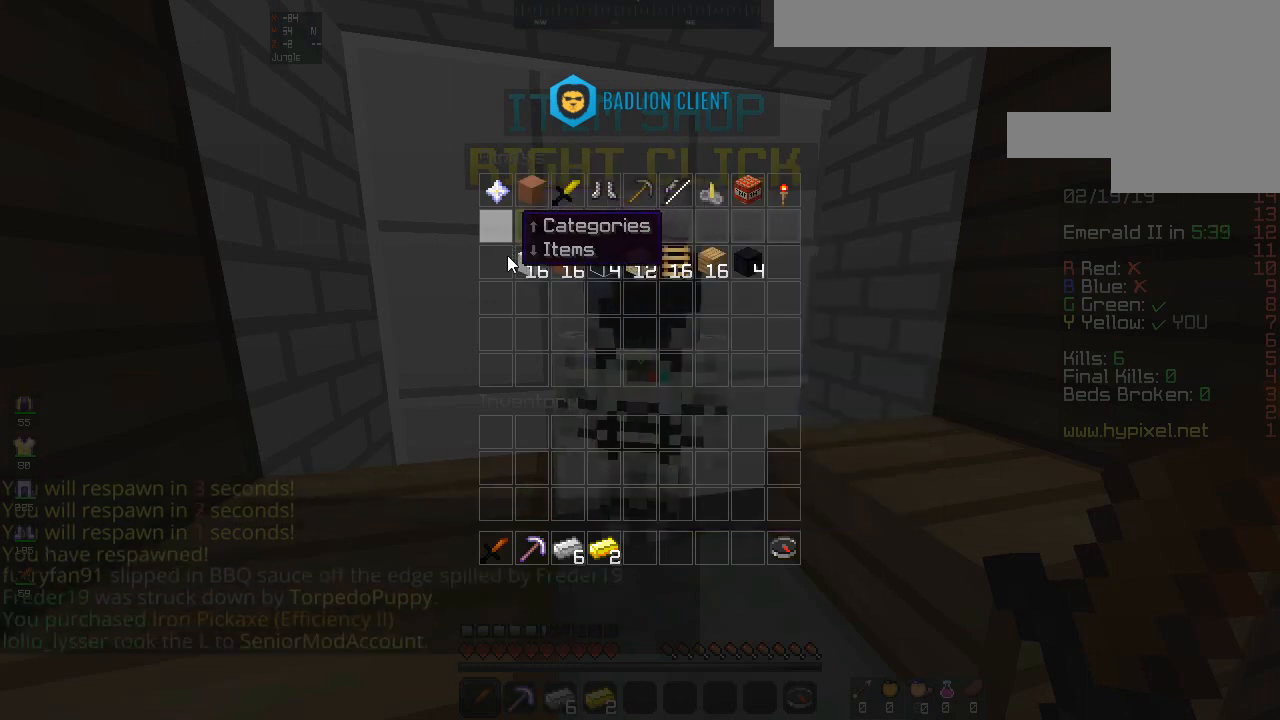
{"keys": [], "mouse": [], "events": []}
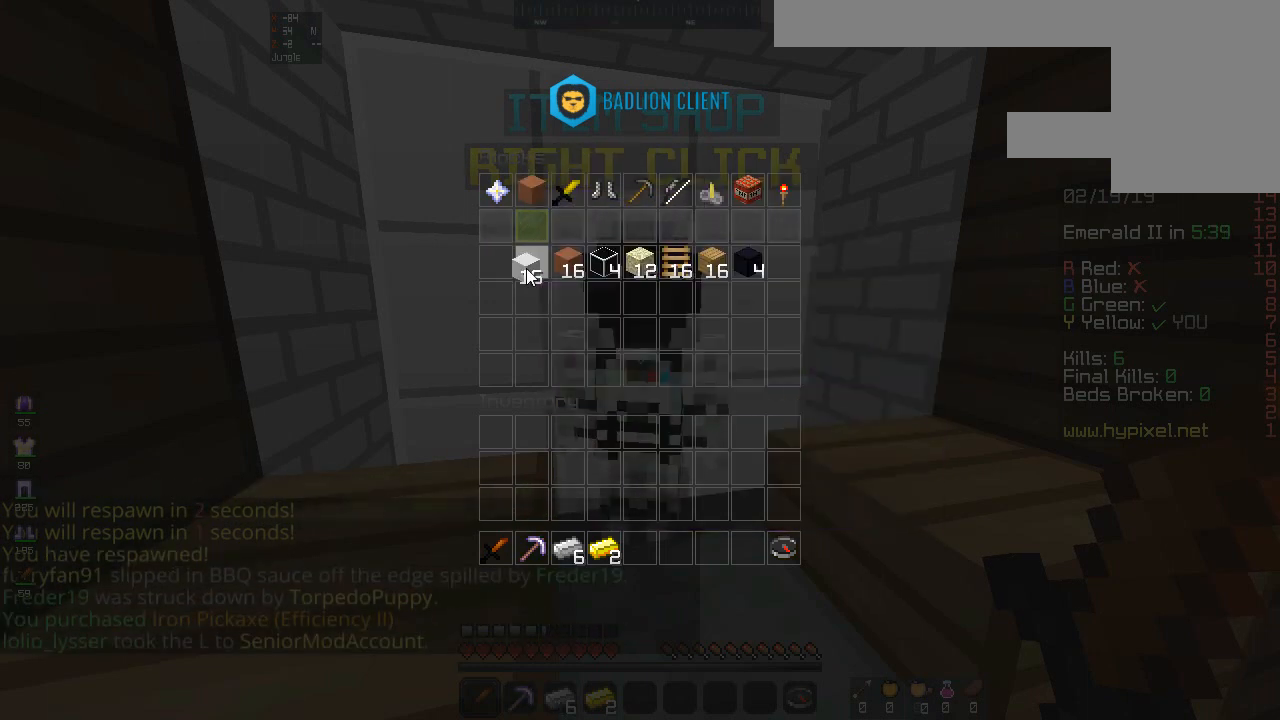
{"keys": [], "mouse": [], "events": []}
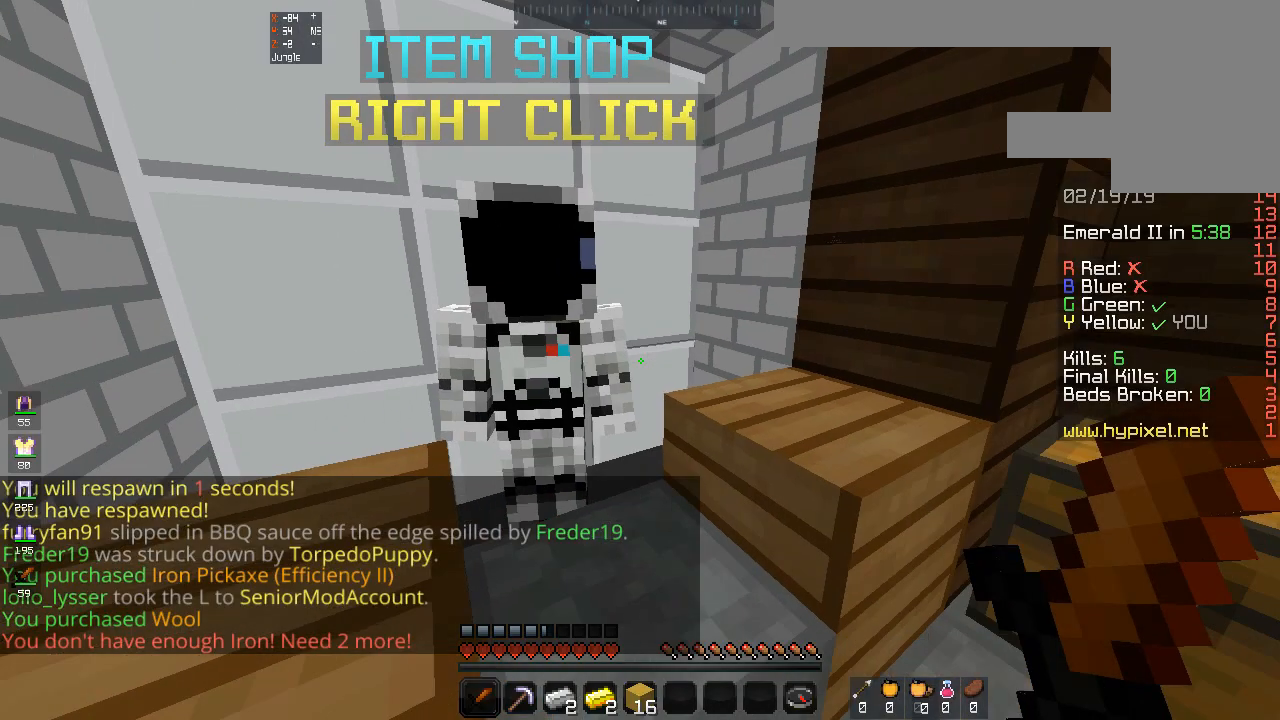
{"keys": [], "mouse": [], "events": [[33, "d", "down"], [200, "w", "down"], [367, "d", "up"], [367, "mouse_left", "down"], [400, "w", "up"], [433, "mouse_left", "up"]]}
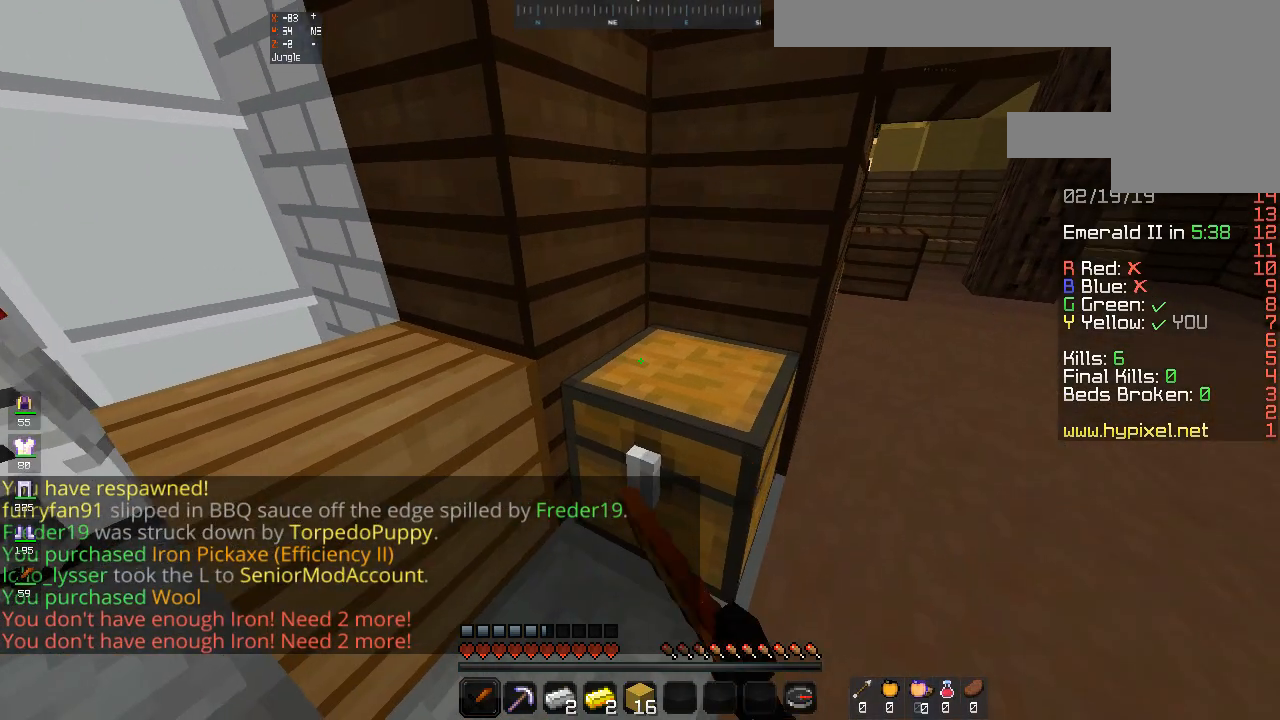
{"keys": [], "mouse": [], "events": []}
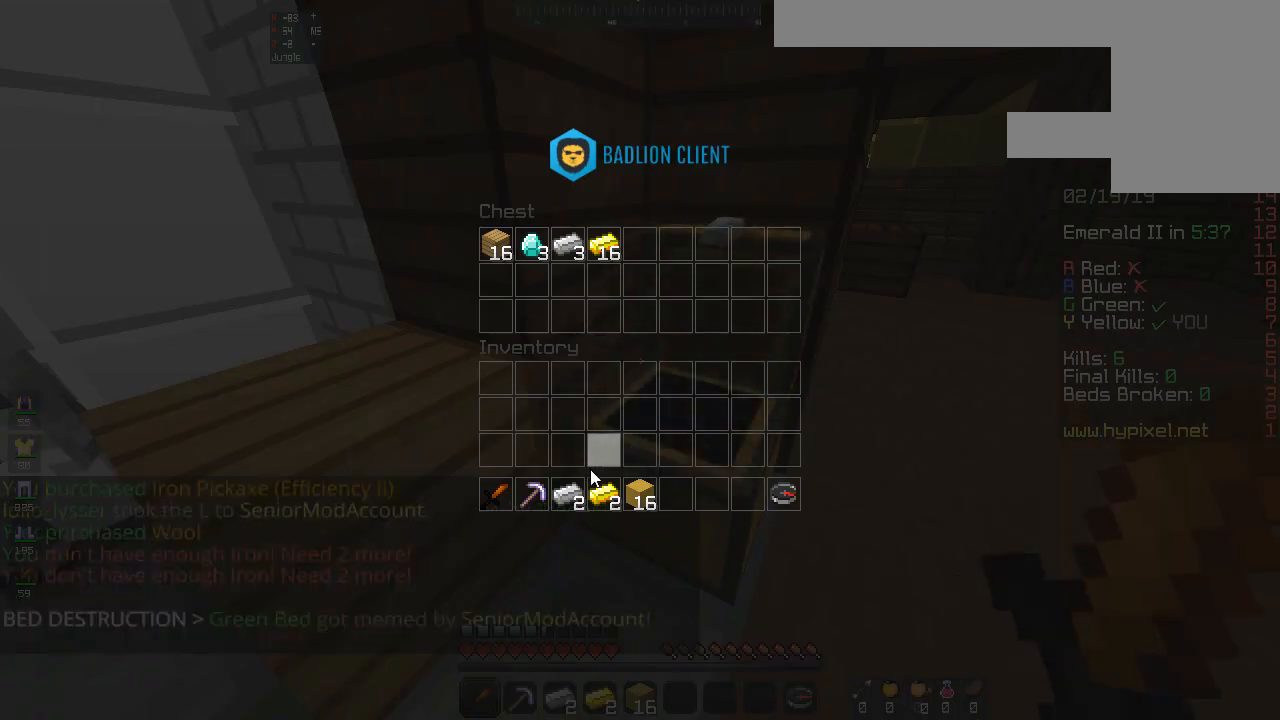
{"keys": [], "mouse": [], "events": []}
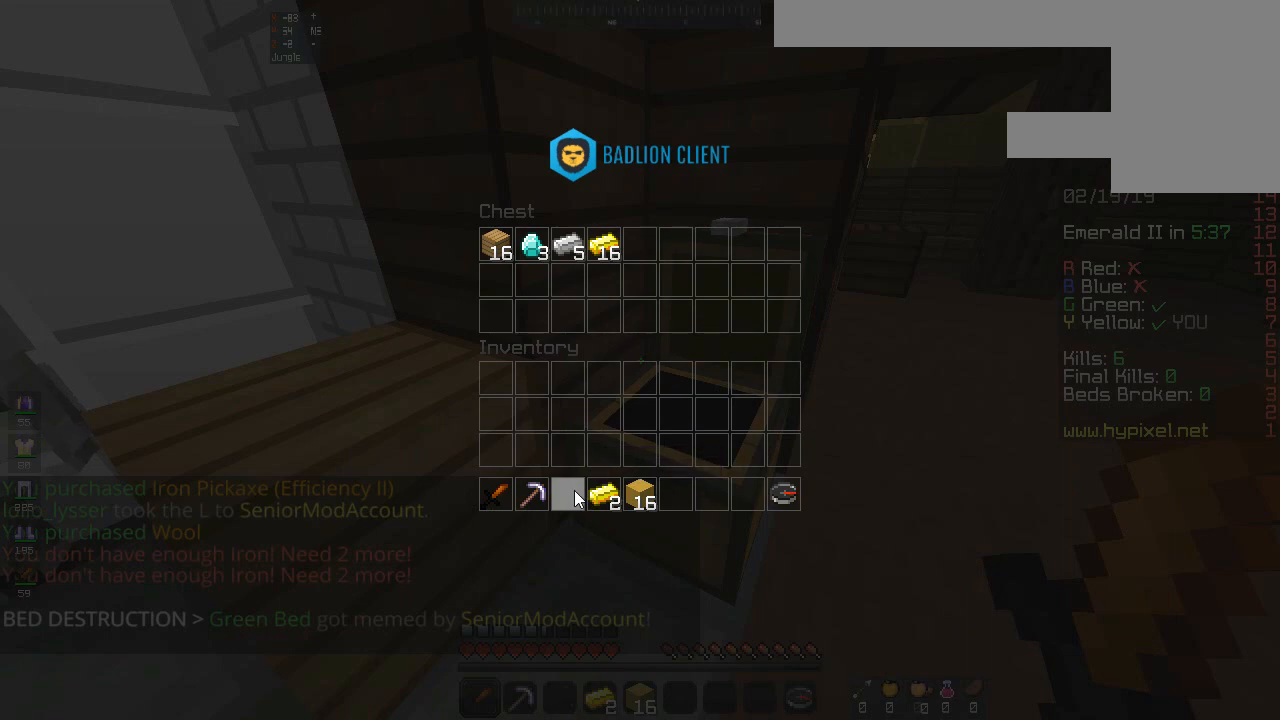
{"keys": [], "mouse": [], "events": []}
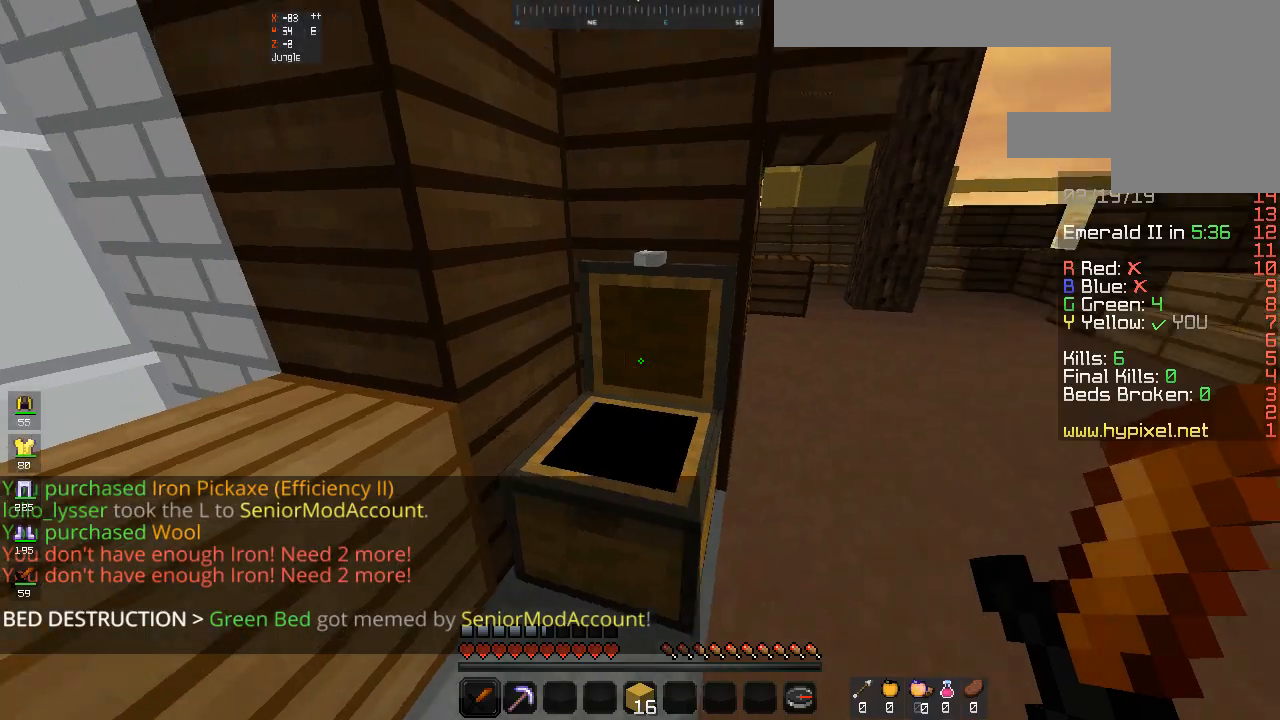
{"keys": ["d", "w"], "mouse": [], "events": [[33, "d", "down"], [100, "w", "down"]]}
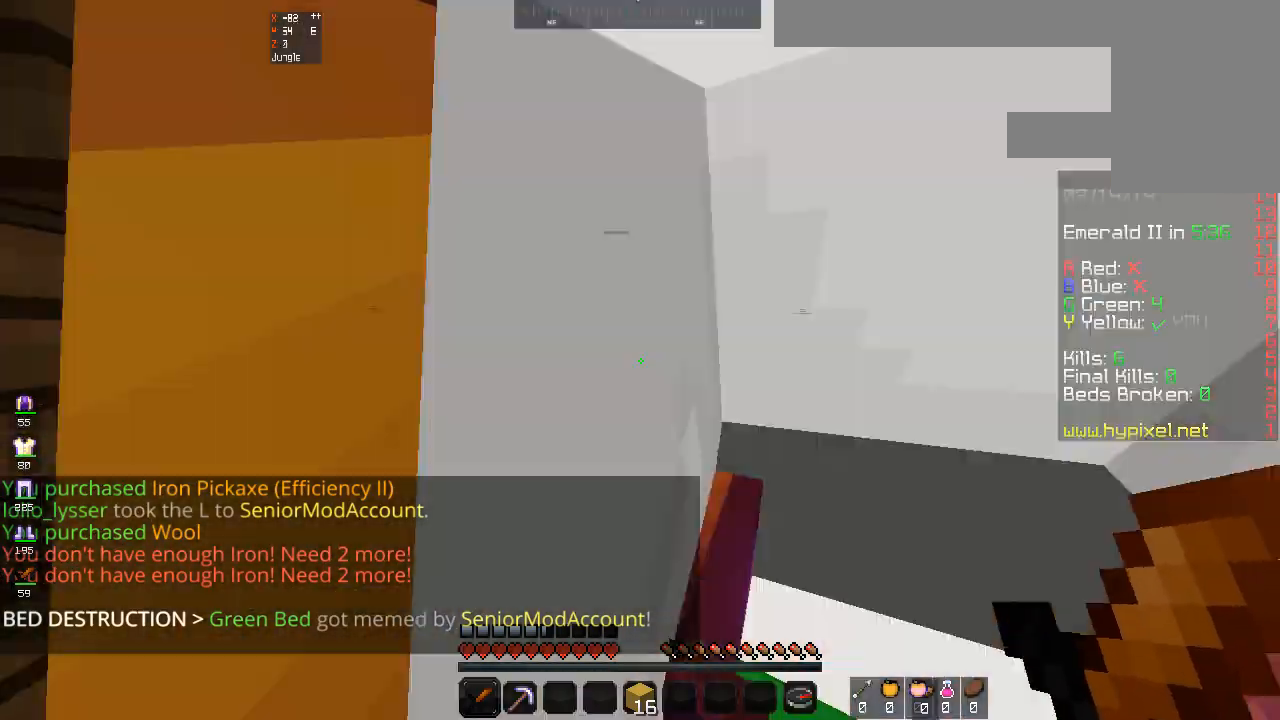
{"keys": ["w"], "mouse": [], "events": [[33, "space", "down"], [67, "d", "up"], [300, "space", "up"]]}
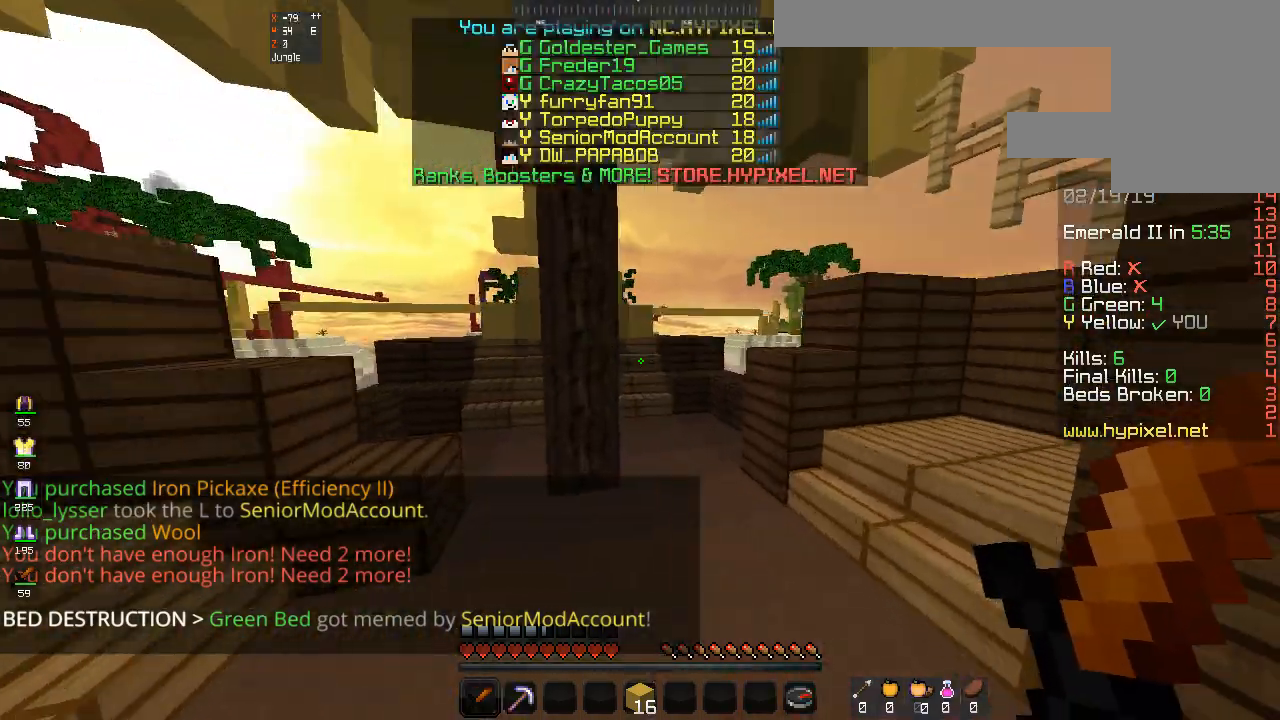
{"keys": ["w"], "mouse": [], "events": [[67, "d", "down"], [133, "space", "down"], [300, "d", "up"], [400, "space", "up"]]}
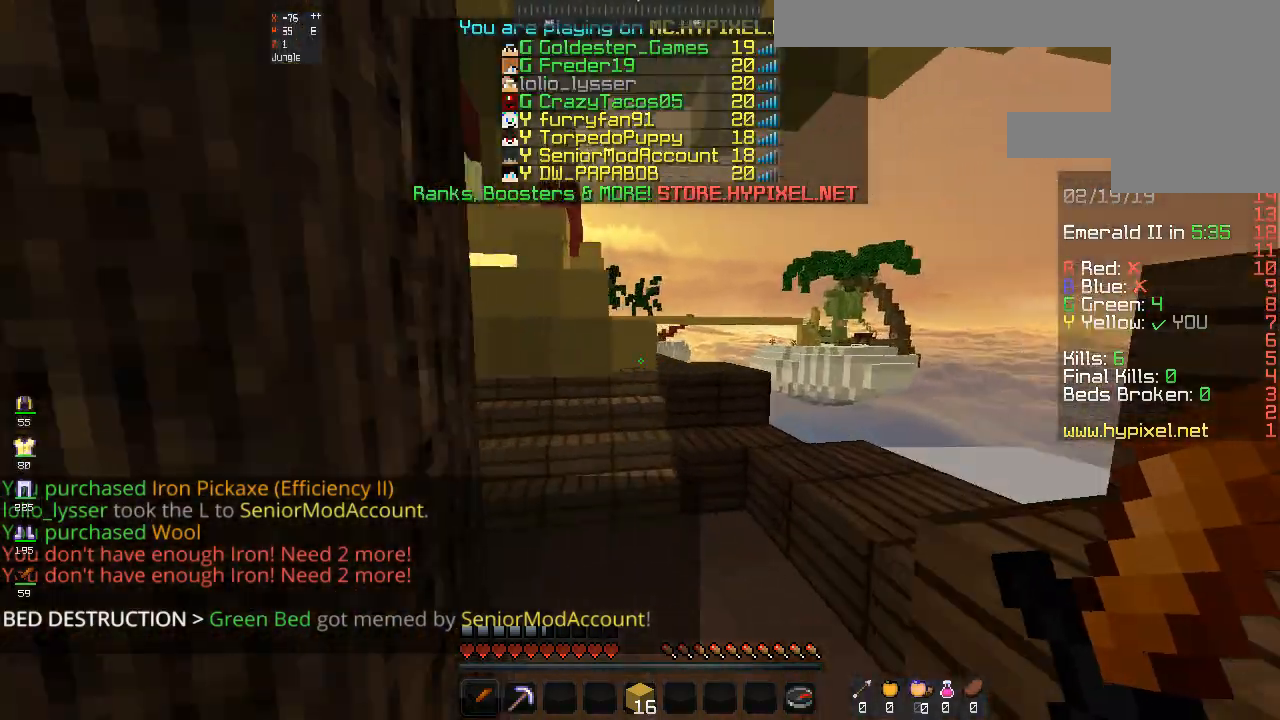
{"keys": ["space", "w"], "mouse": [], "events": [[300, "space", "down"]]}
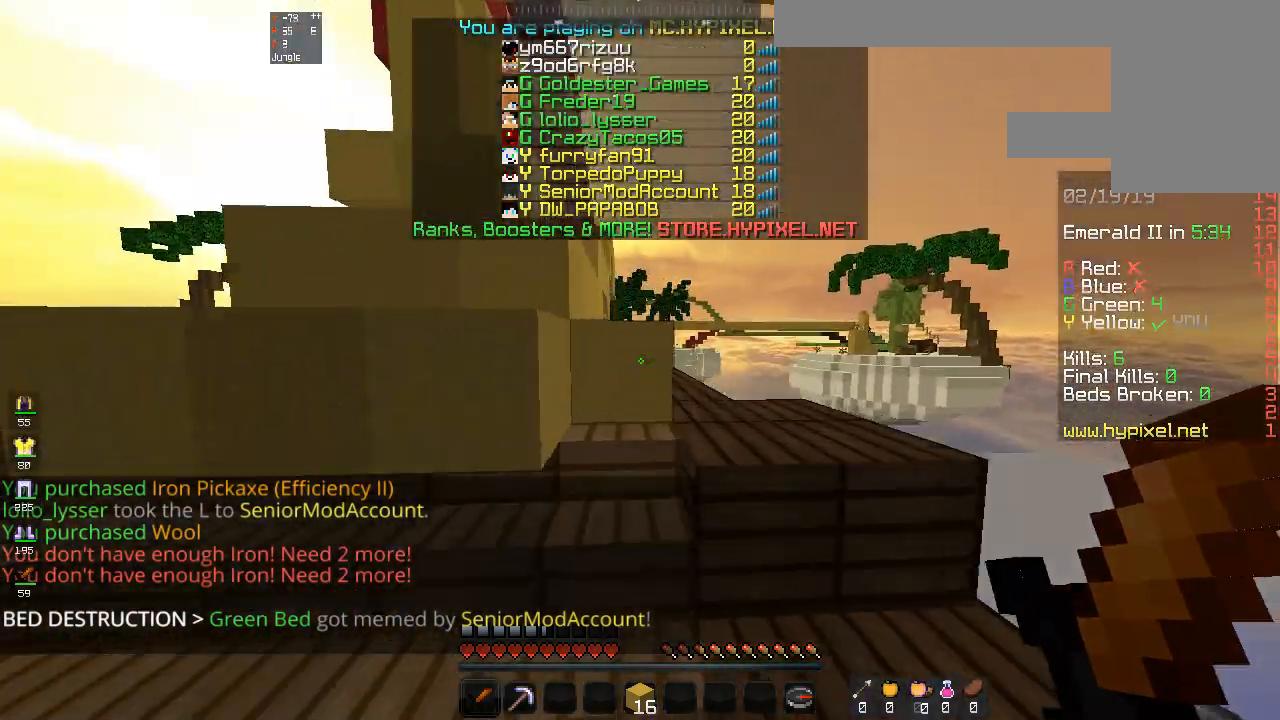
{"keys": ["space", "w"], "mouse": [], "events": [[100, "space", "up"], [333, "space", "down"]]}
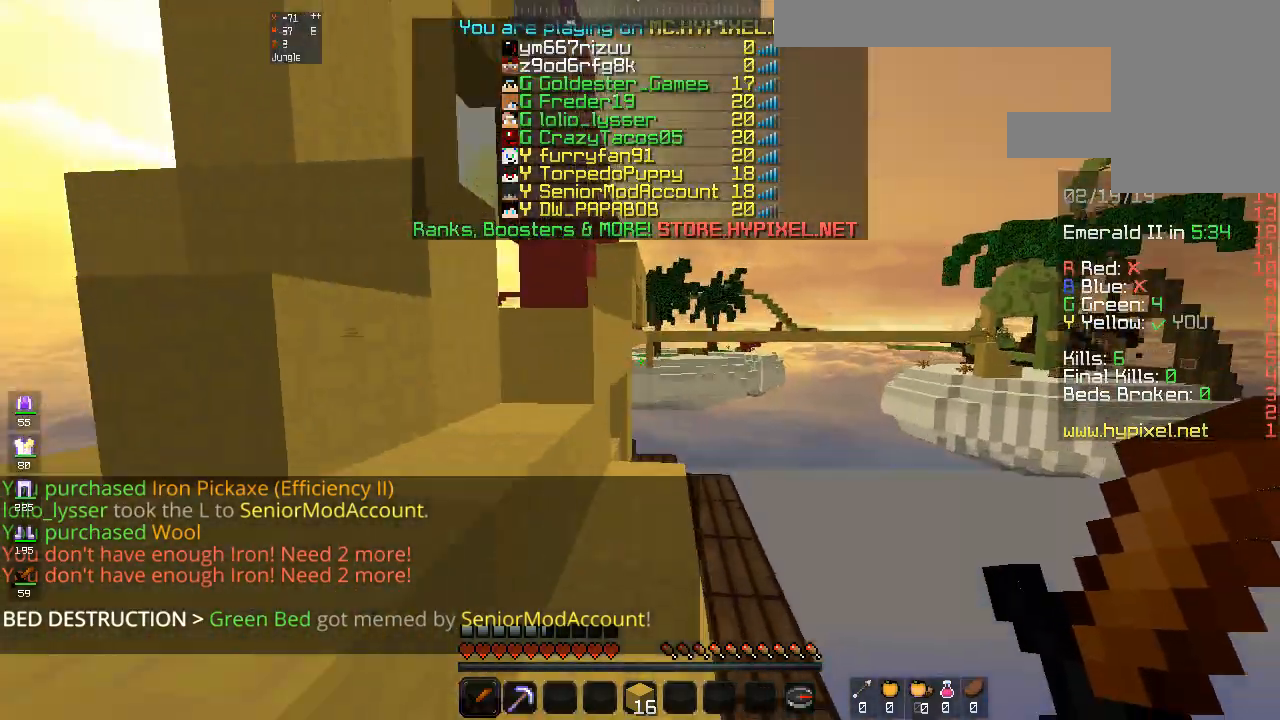
{"keys": ["w"], "mouse": [], "events": [[100, "d", "down"], [233, "d", "up"], [267, "space", "up"]]}
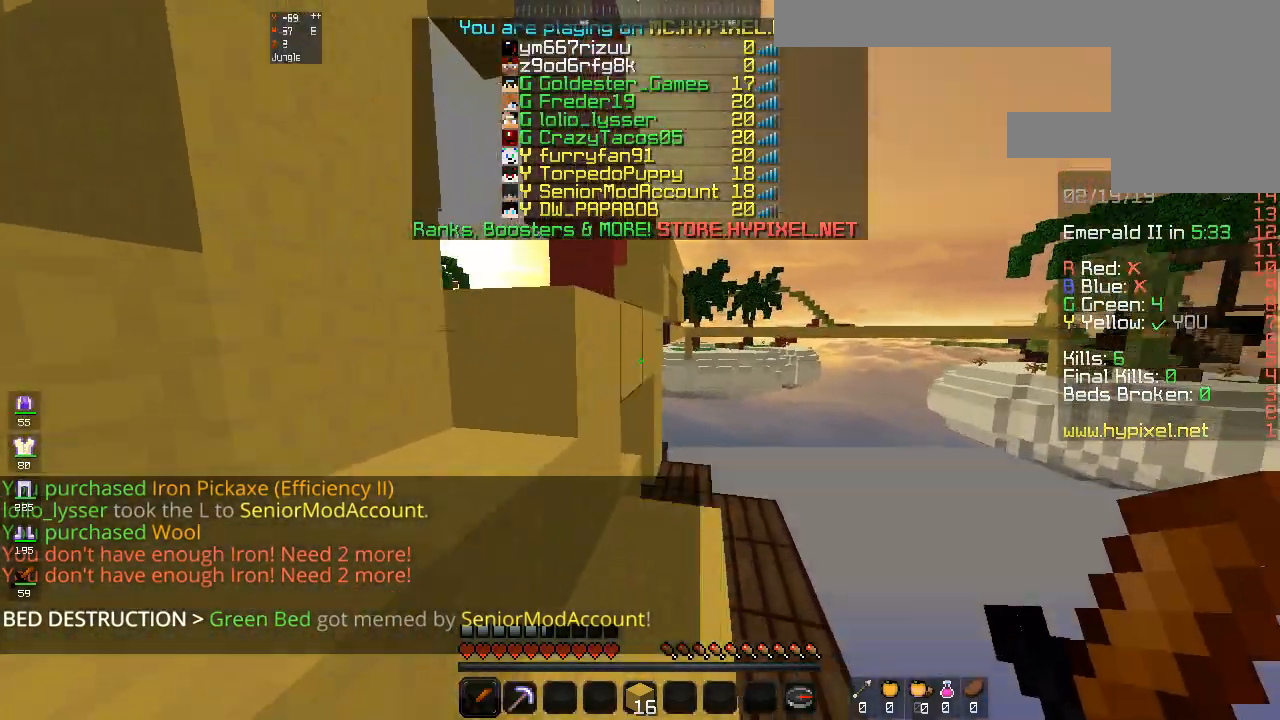
{"keys": ["a", "w"], "mouse": [], "events": [[133, "space", "down"], [167, "w", "up"], [267, "a", "down"], [267, "w", "down"], [333, "space", "up"]]}
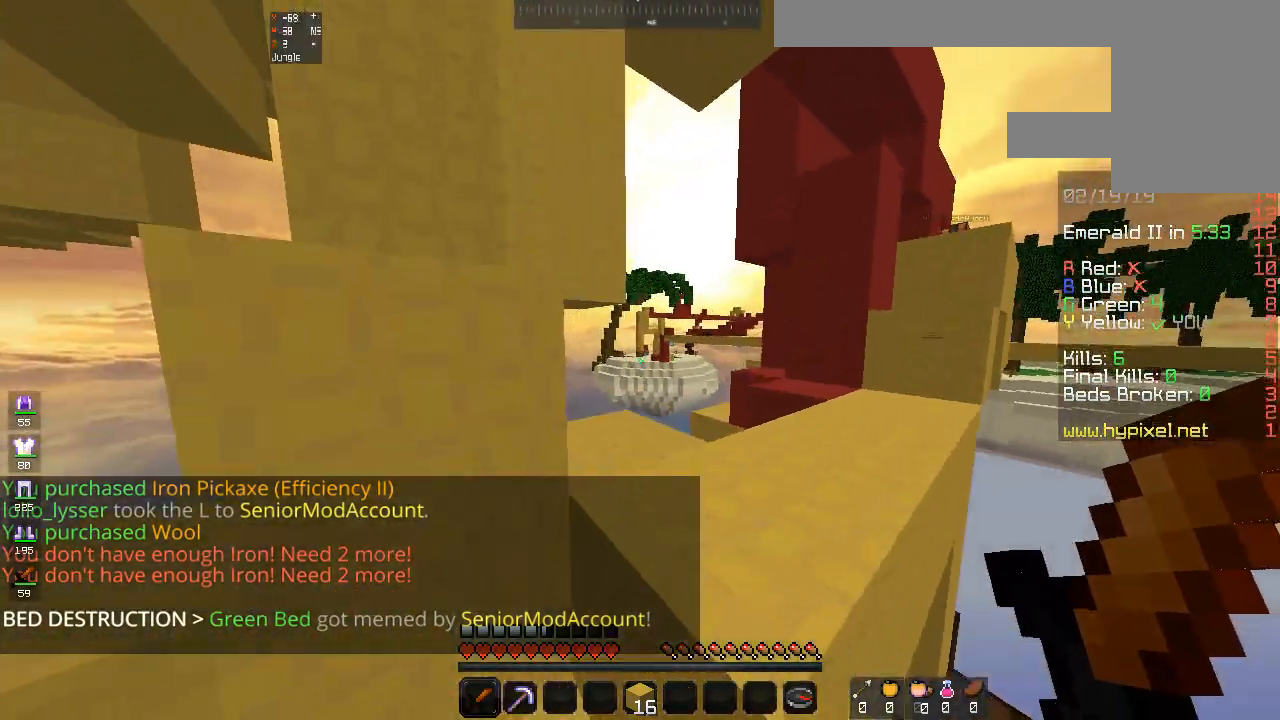
{"keys": ["w"], "mouse": [], "events": [[167, "space", "down"], [233, "a", "up"], [267, "d", "down"], [367, "space", "up"], [467, "d", "up"]]}
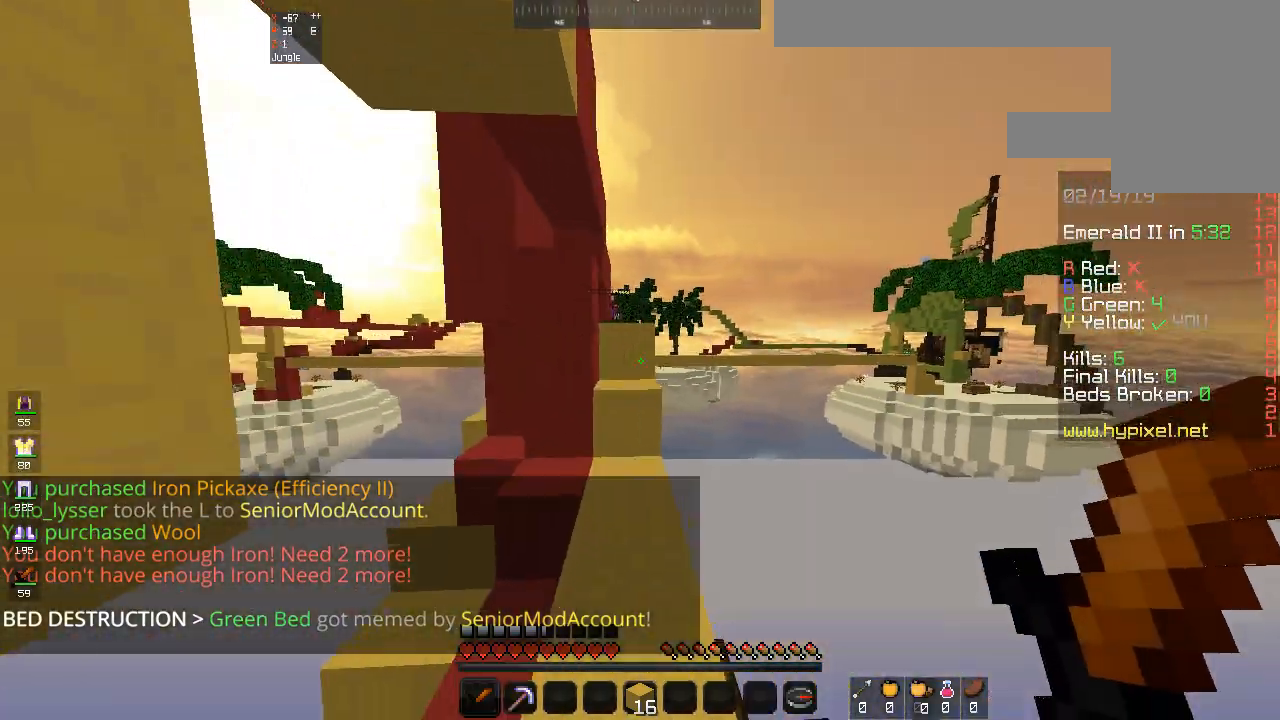
{"keys": ["space", "w"], "mouse": [], "events": [[467, "space", "down"]]}
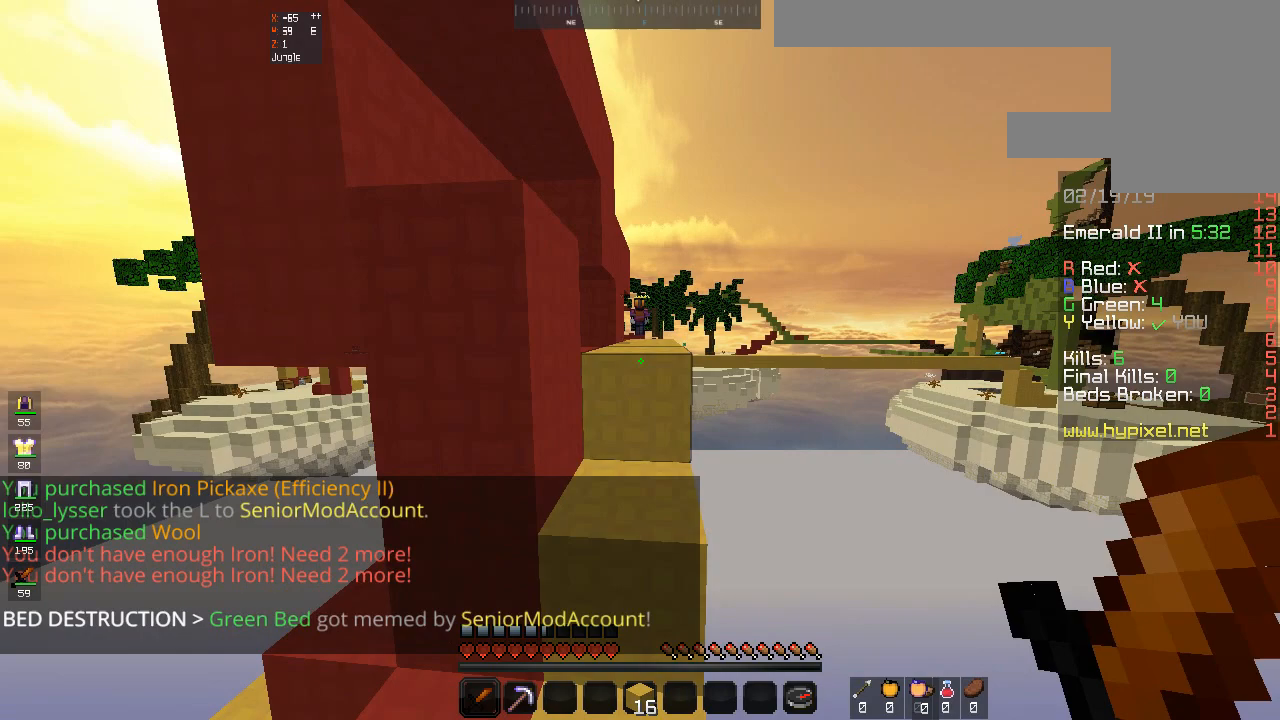
{"keys": ["space", "w"], "mouse": [], "events": []}
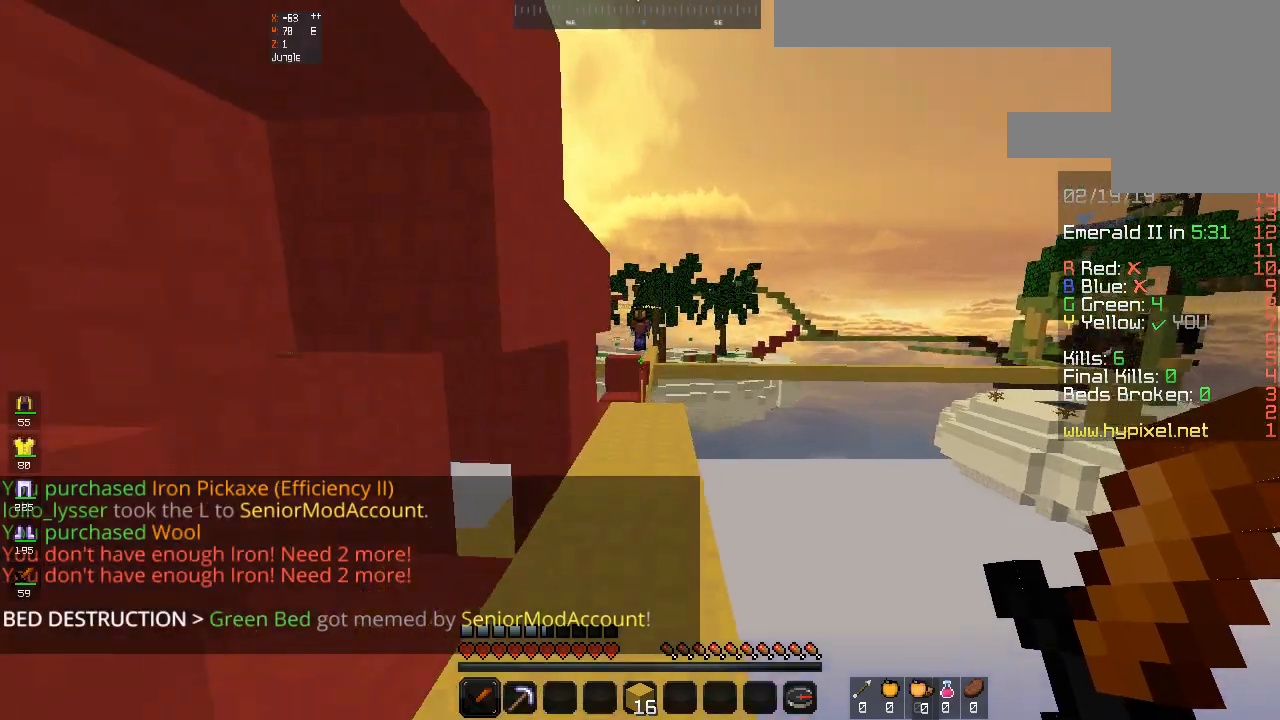
{"keys": ["w"], "mouse": [], "events": [[67, "d", "down"], [133, "space", "up"], [200, "d", "up"]]}